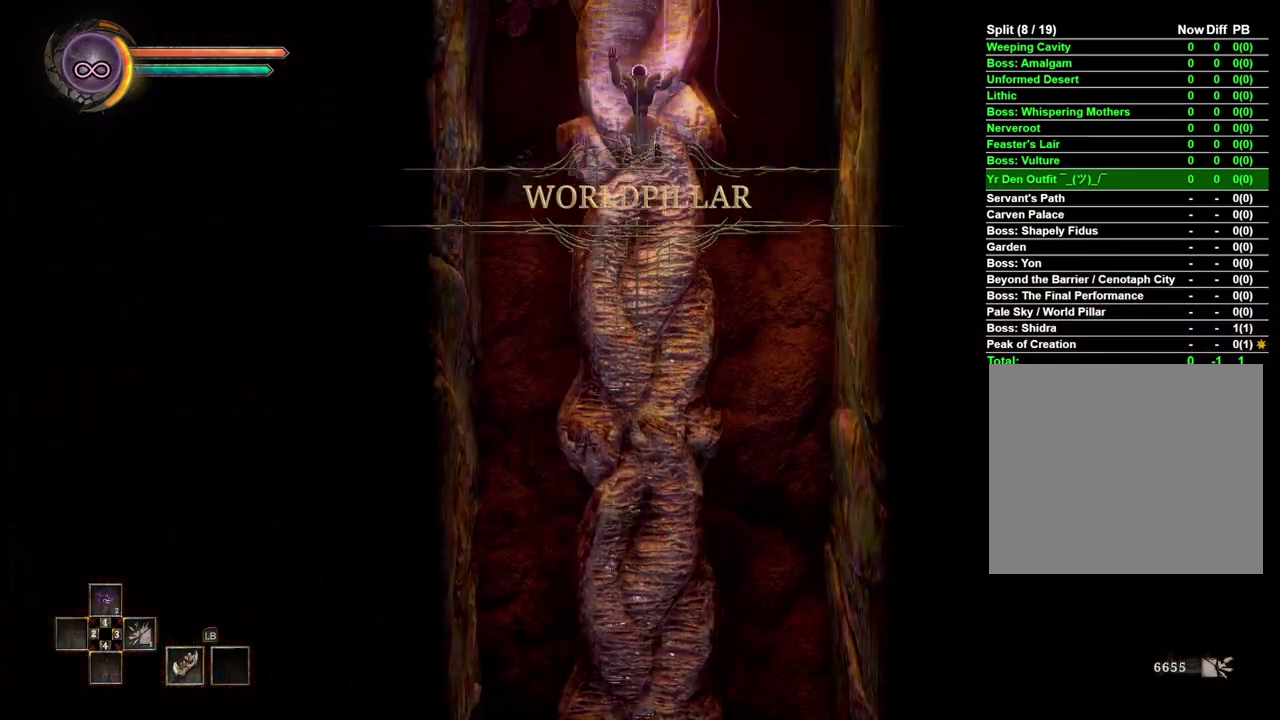
Gameplay with a controller (Xbox layout); each line is a JSON object with the inputs held at the frame after it. "events" lists button and stick changes between this image and that frame as [ms after this image, input, new state], when the widget could be followed in between.
{"buttons": [], "left_stick": "up", "right_stick": "center", "events": [[100, "A", "up"], [167, "A", "down"], [267, "A", "up"], [350, "A", "down"], [433, "A", "up"]]}
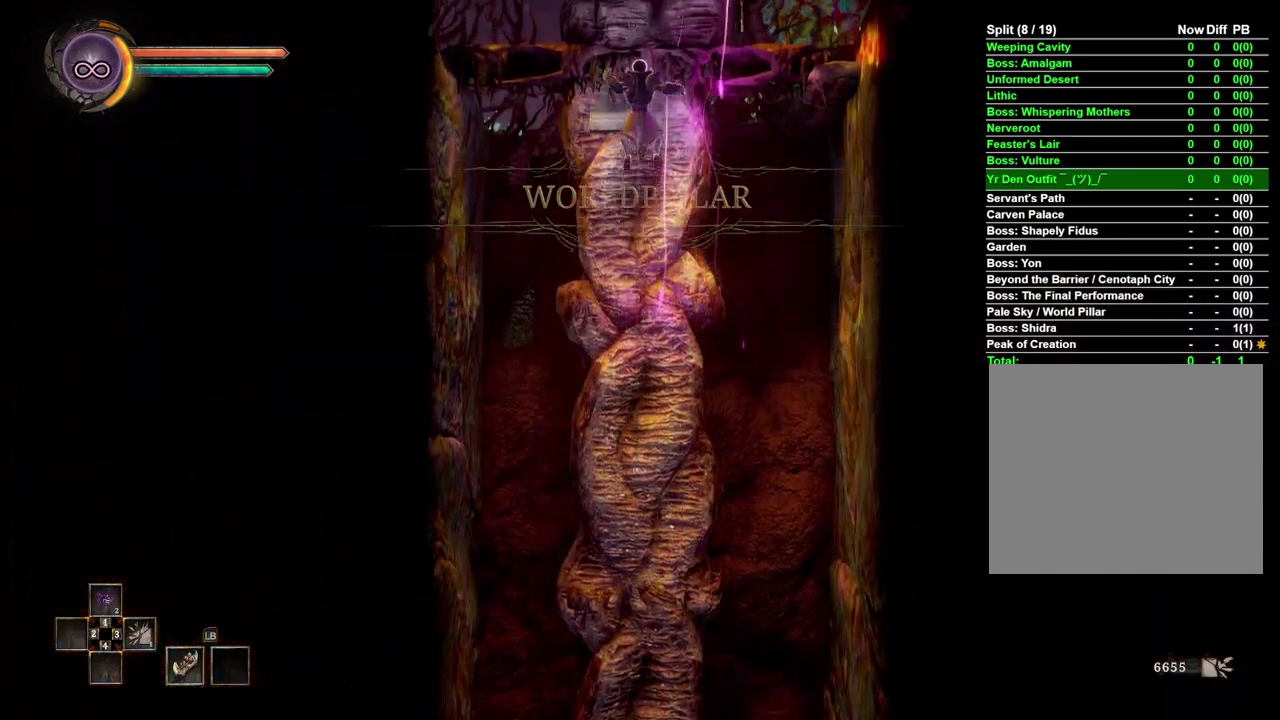
{"buttons": [], "left_stick": "up", "right_stick": "center", "events": [[33, "A", "down"], [117, "A", "up"], [217, "A", "down"], [300, "A", "up"]]}
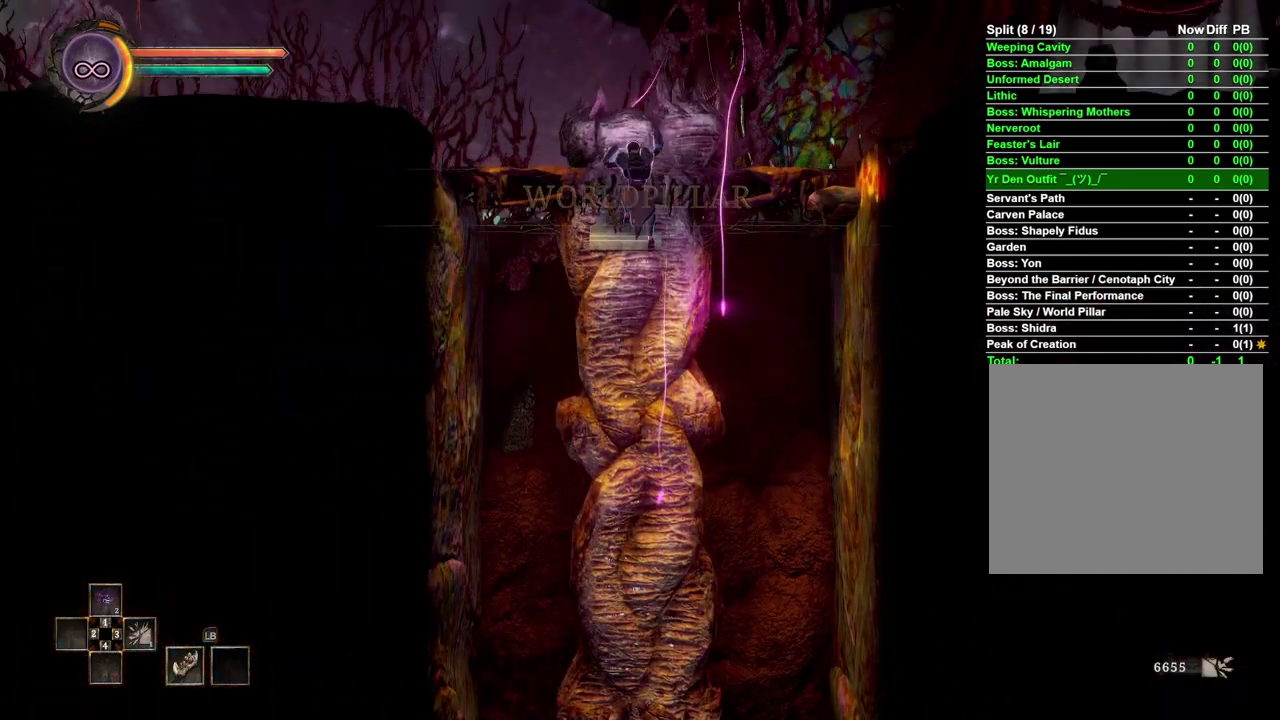
{"buttons": [], "left_stick": "up", "right_stick": "center", "events": [[167, "A", "down"], [250, "A", "up"]]}
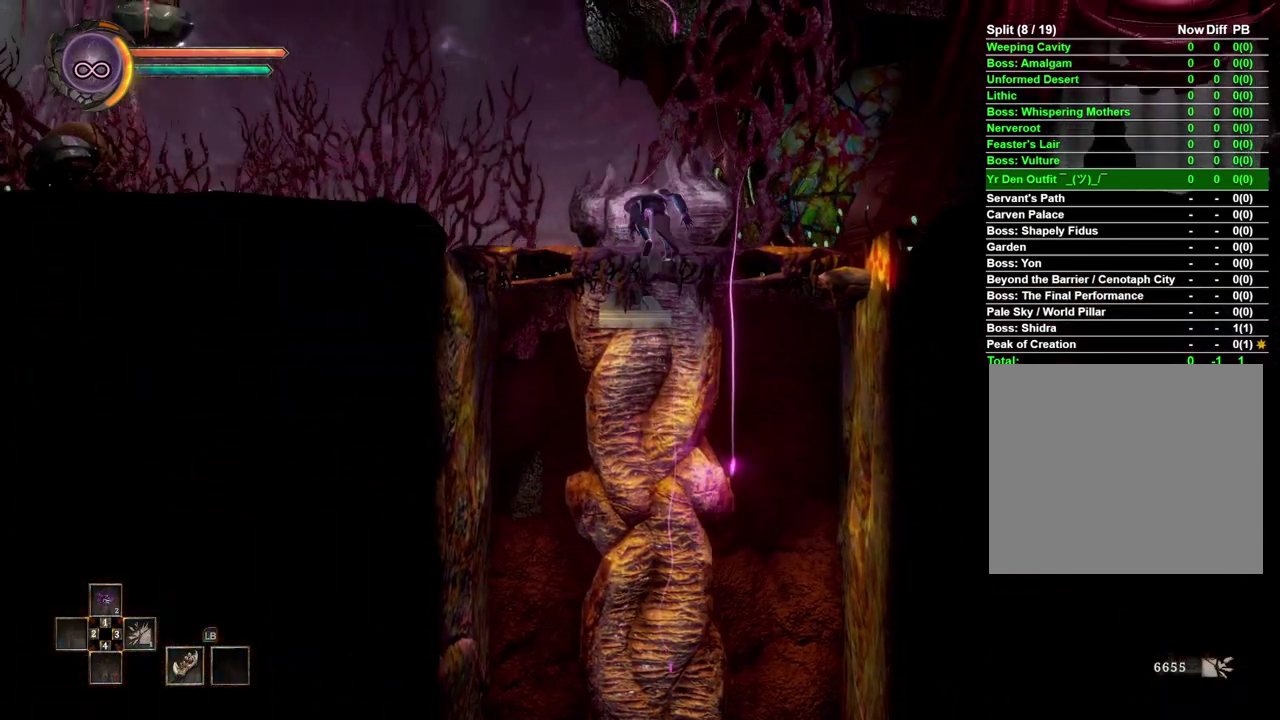
{"buttons": [], "left_stick": "left", "right_stick": "center", "events": [[67, "left_stick", "center"], [250, "left_stick", "left"]]}
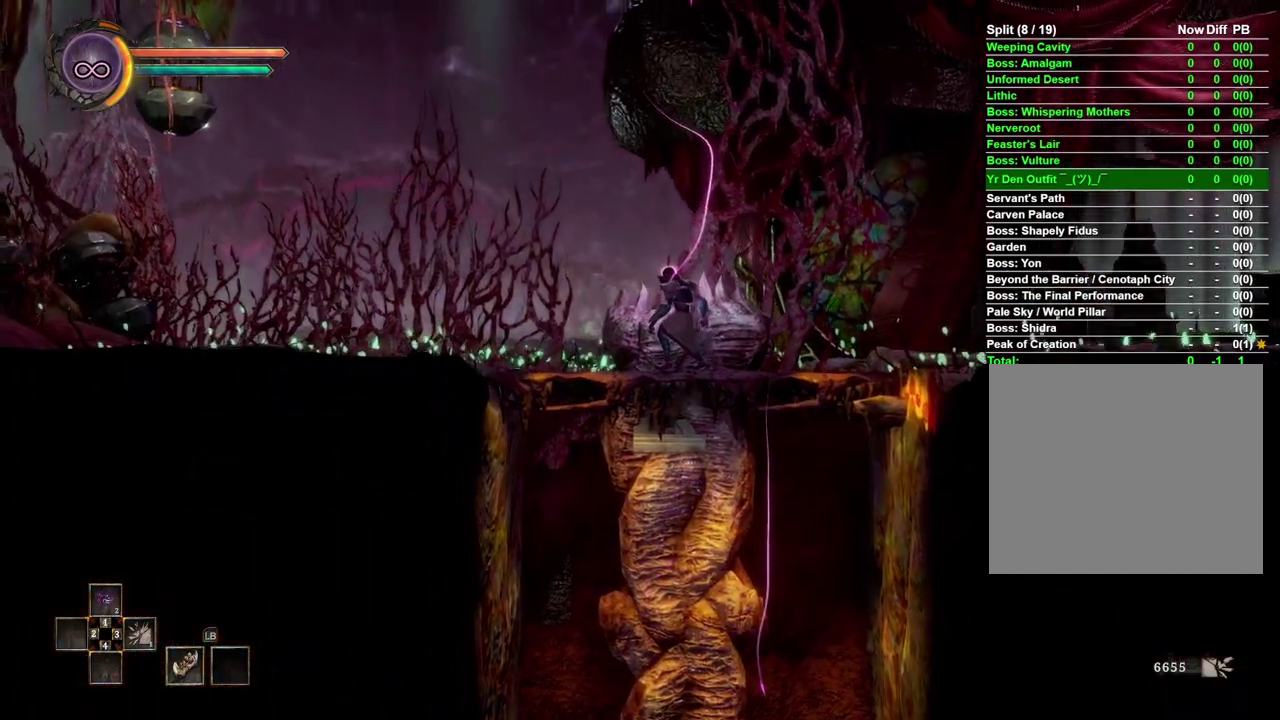
{"buttons": [], "left_stick": "left", "right_stick": "center", "events": []}
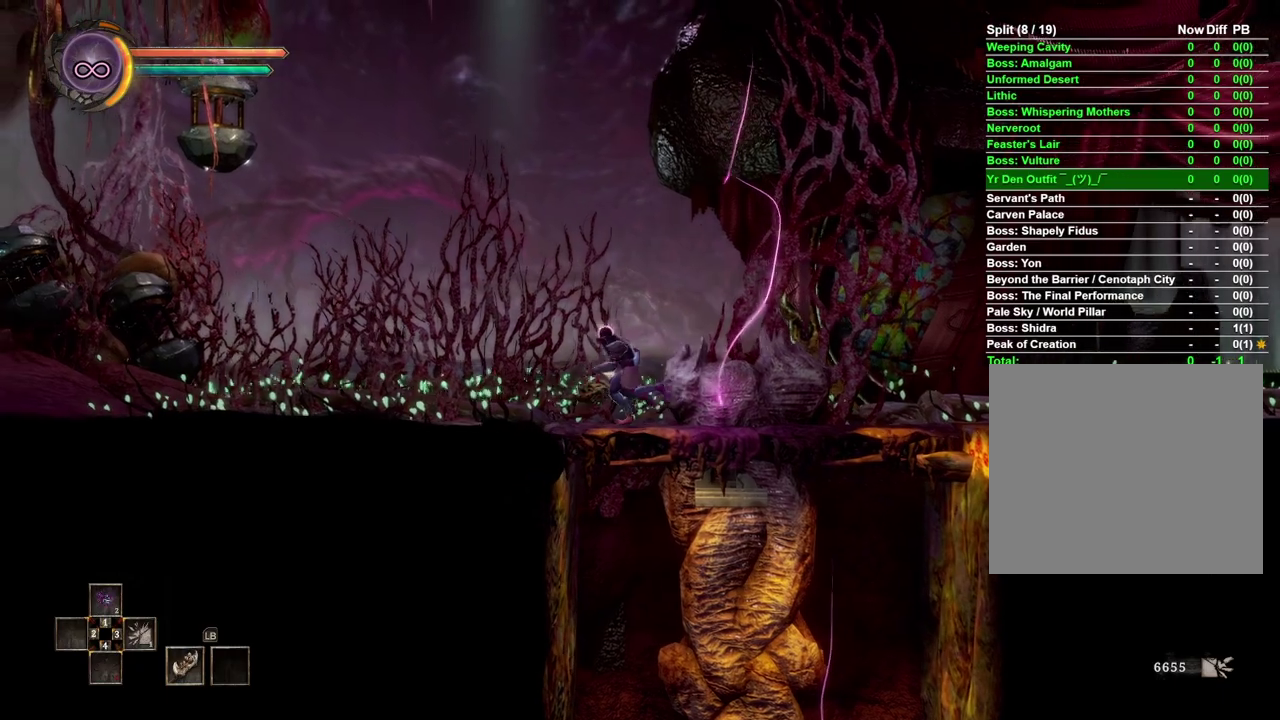
{"buttons": [], "left_stick": "left", "right_stick": "center", "events": []}
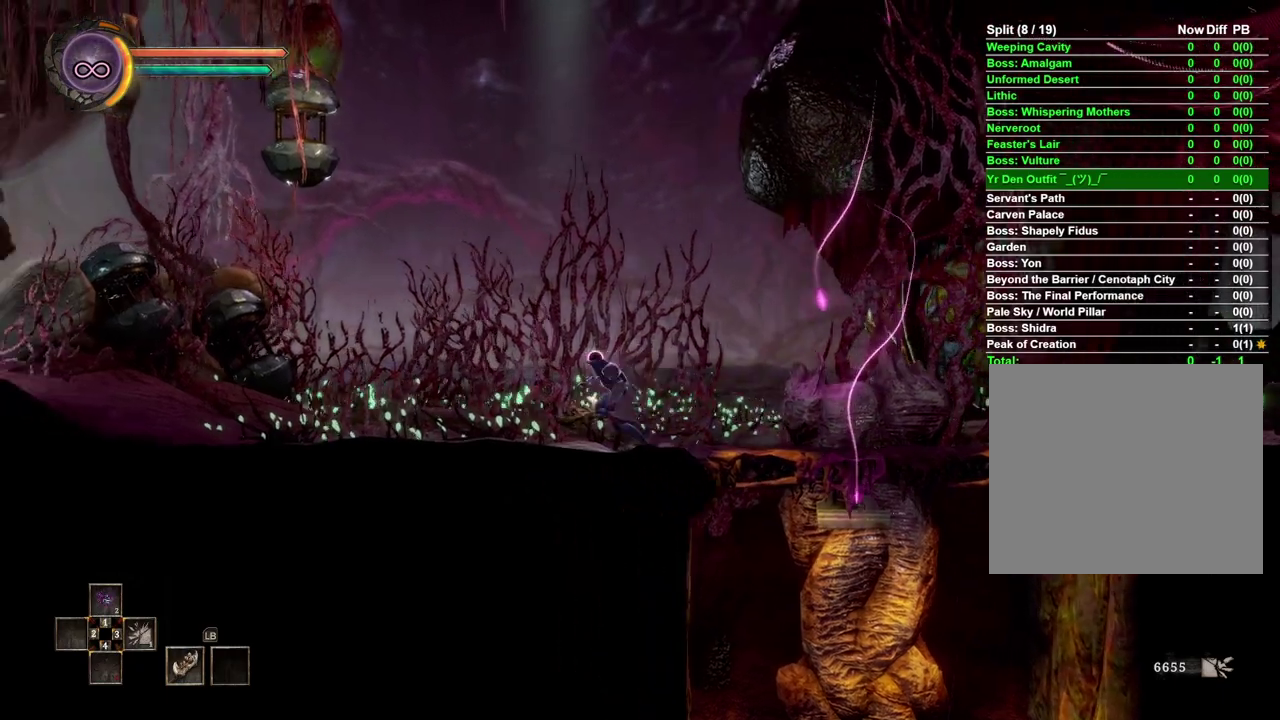
{"buttons": [], "left_stick": "left", "right_stick": "center", "events": []}
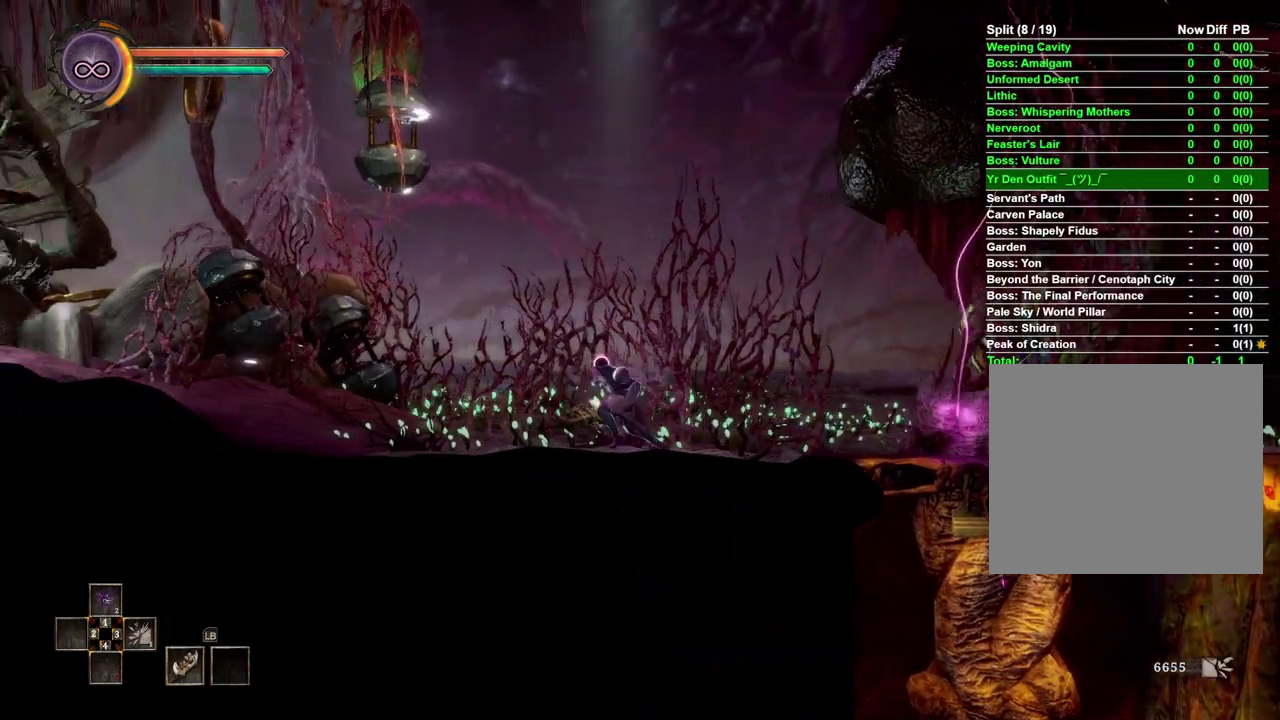
{"buttons": [], "left_stick": "left", "right_stick": "center", "events": []}
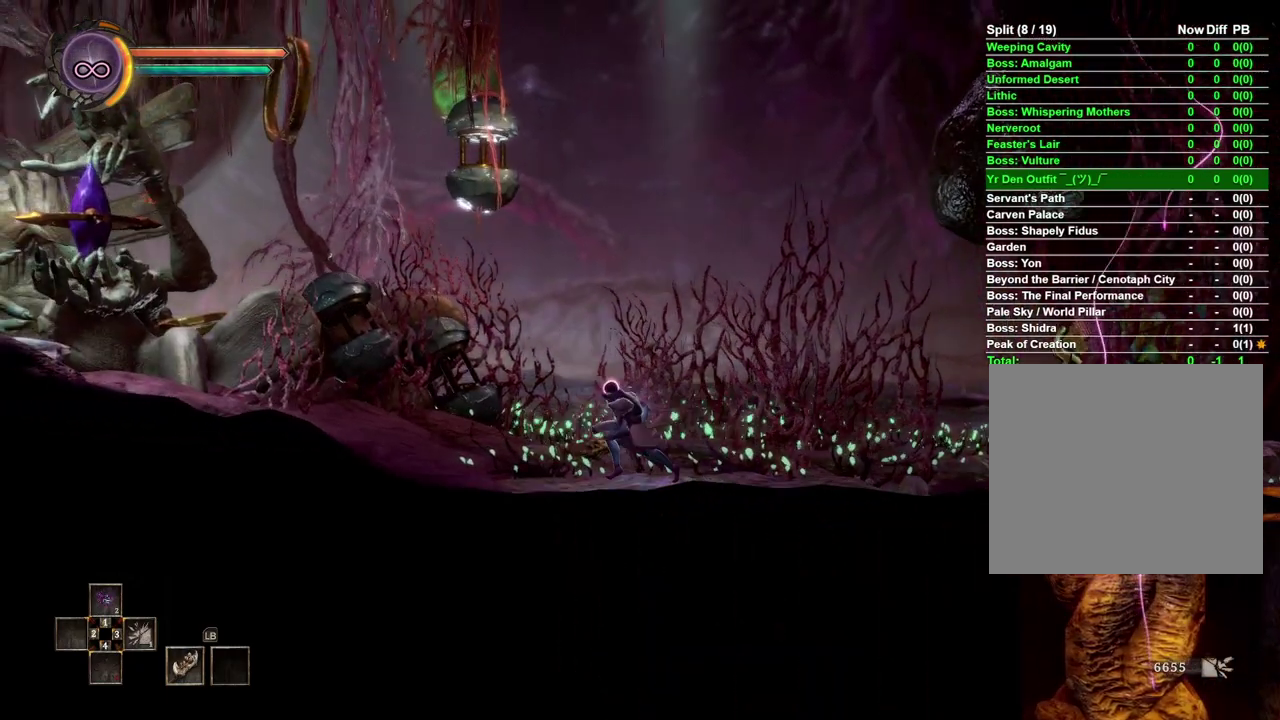
{"buttons": [], "left_stick": "left", "right_stick": "center", "events": []}
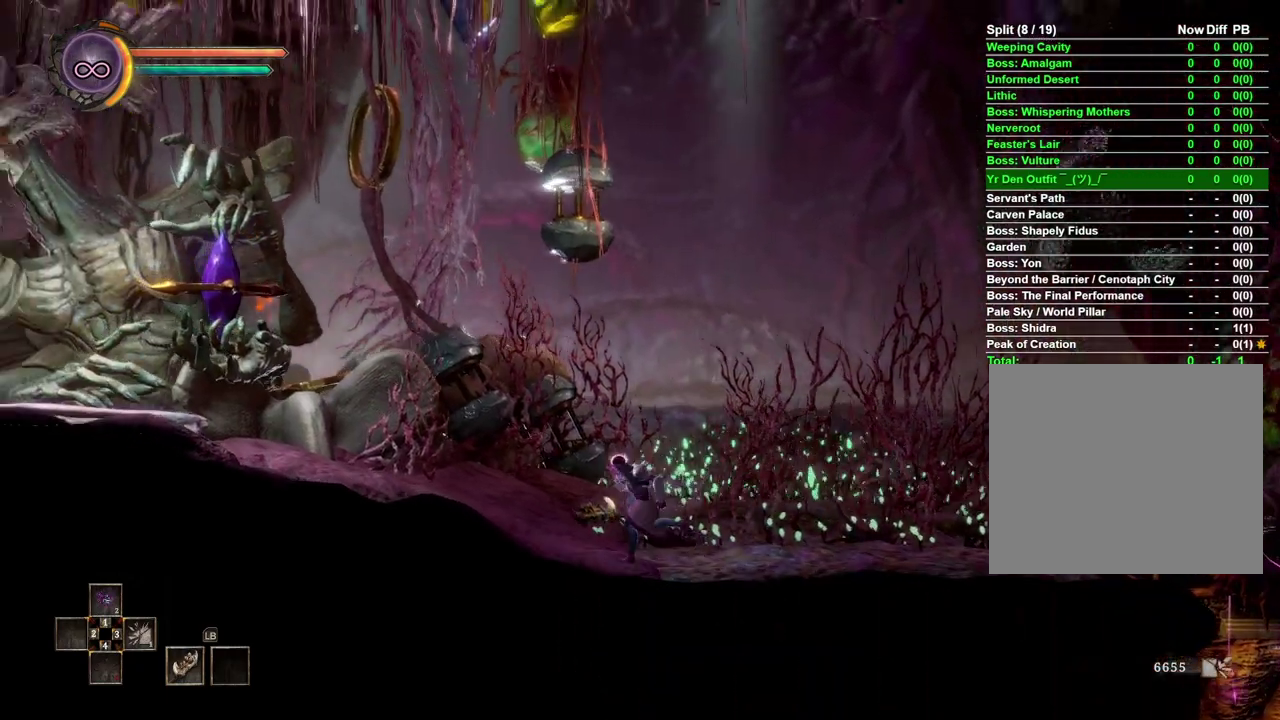
{"buttons": [], "left_stick": "left", "right_stick": "center", "events": []}
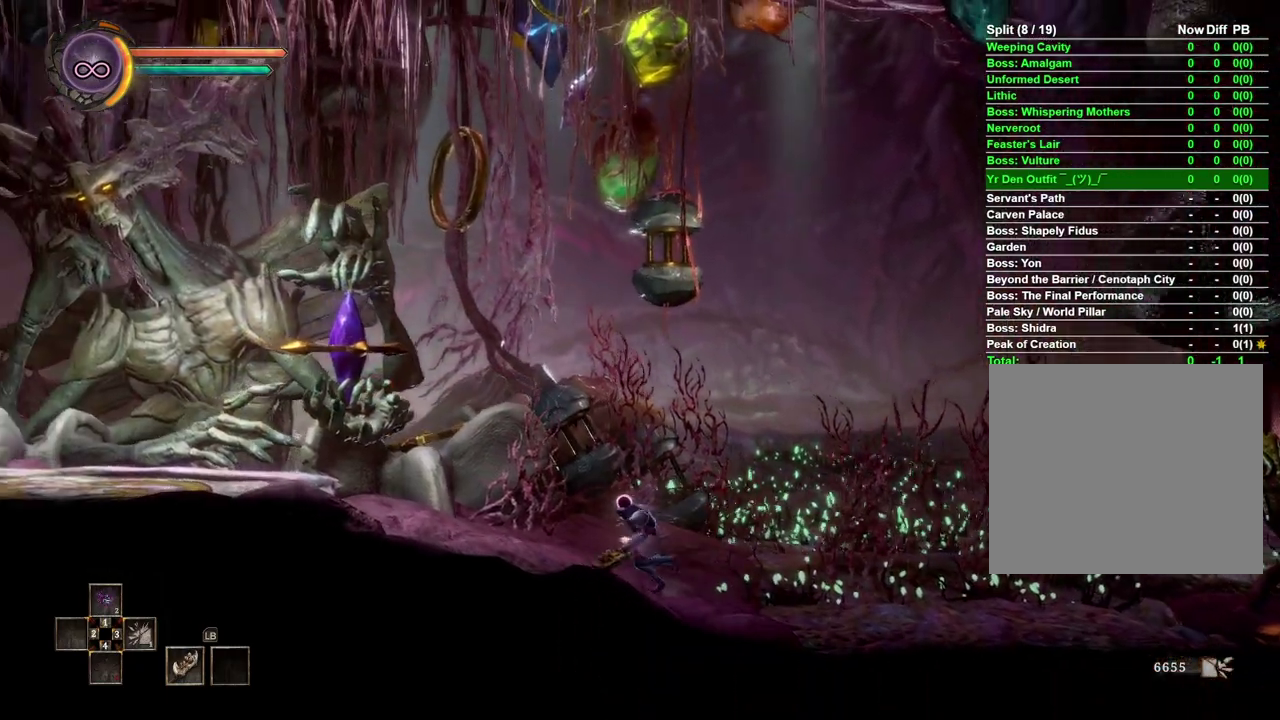
{"buttons": [], "left_stick": "left", "right_stick": "center", "events": []}
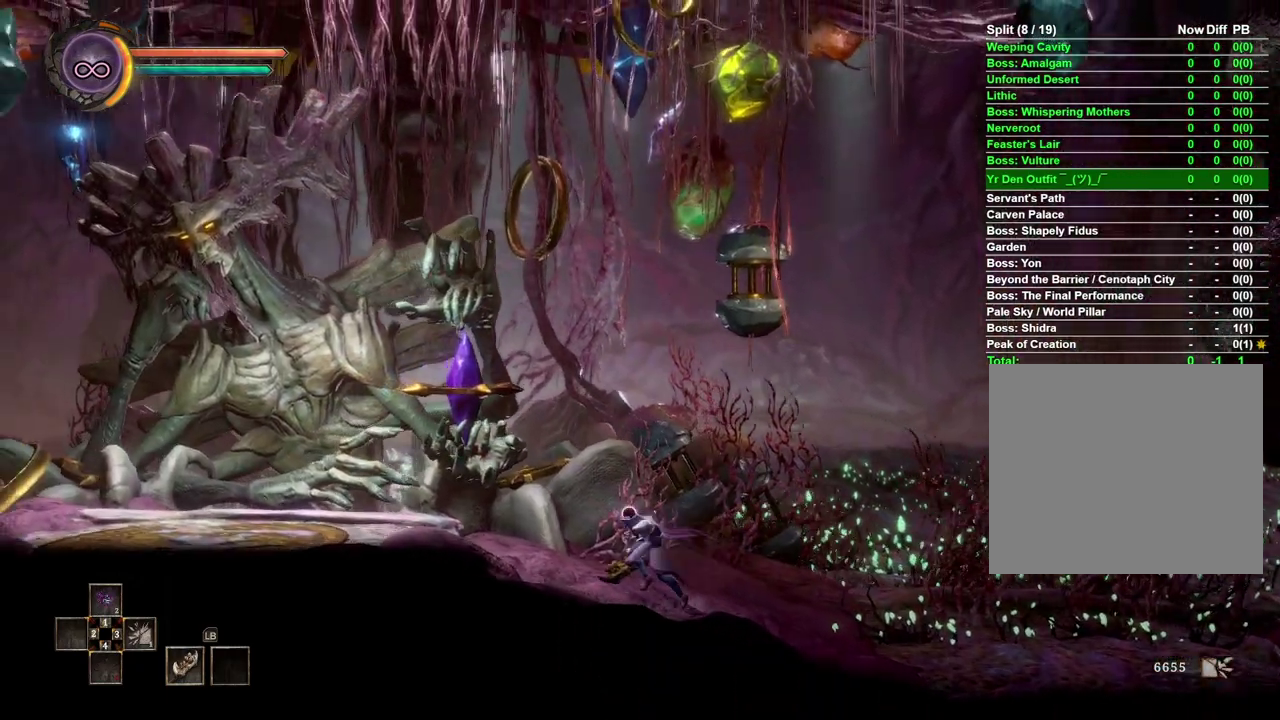
{"buttons": ["DPAD_RIGHT"], "left_stick": "left", "right_stick": "center", "events": [[500, "DPAD_RIGHT", "down"]]}
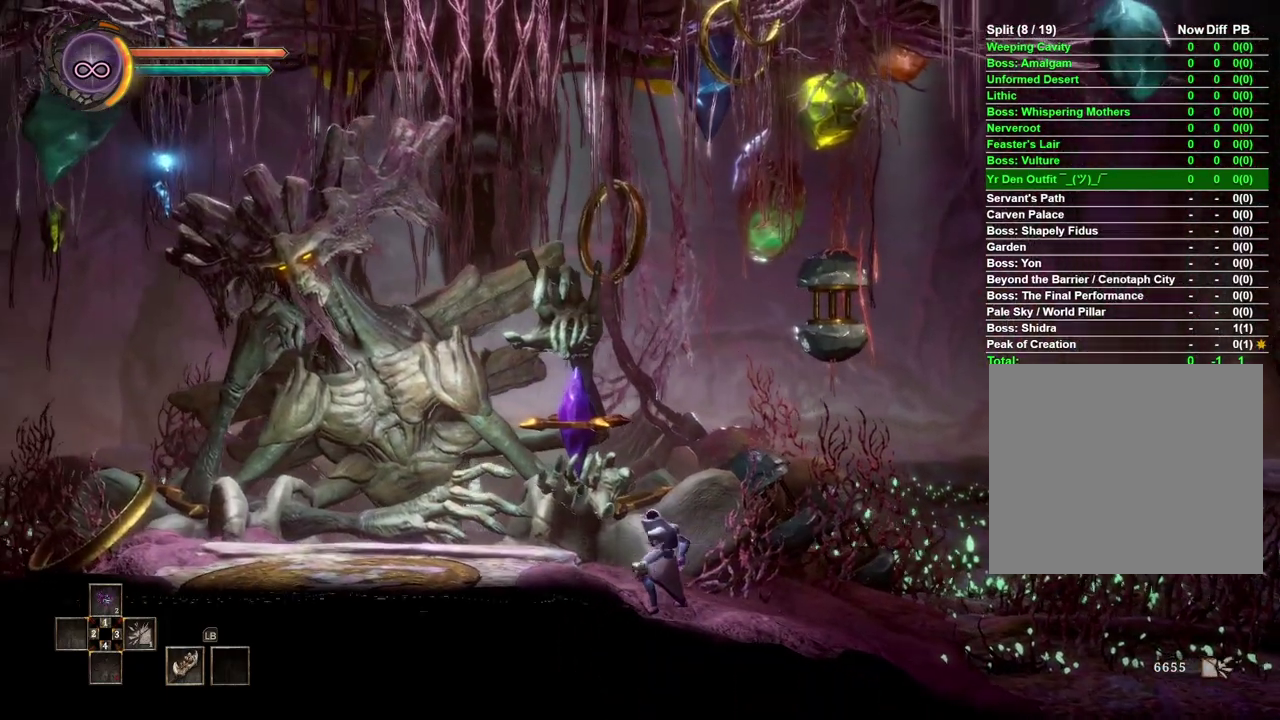
{"buttons": [], "left_stick": "center", "right_stick": "center", "events": [[33, "left_stick", "center"], [67, "DPAD_RIGHT", "up"]]}
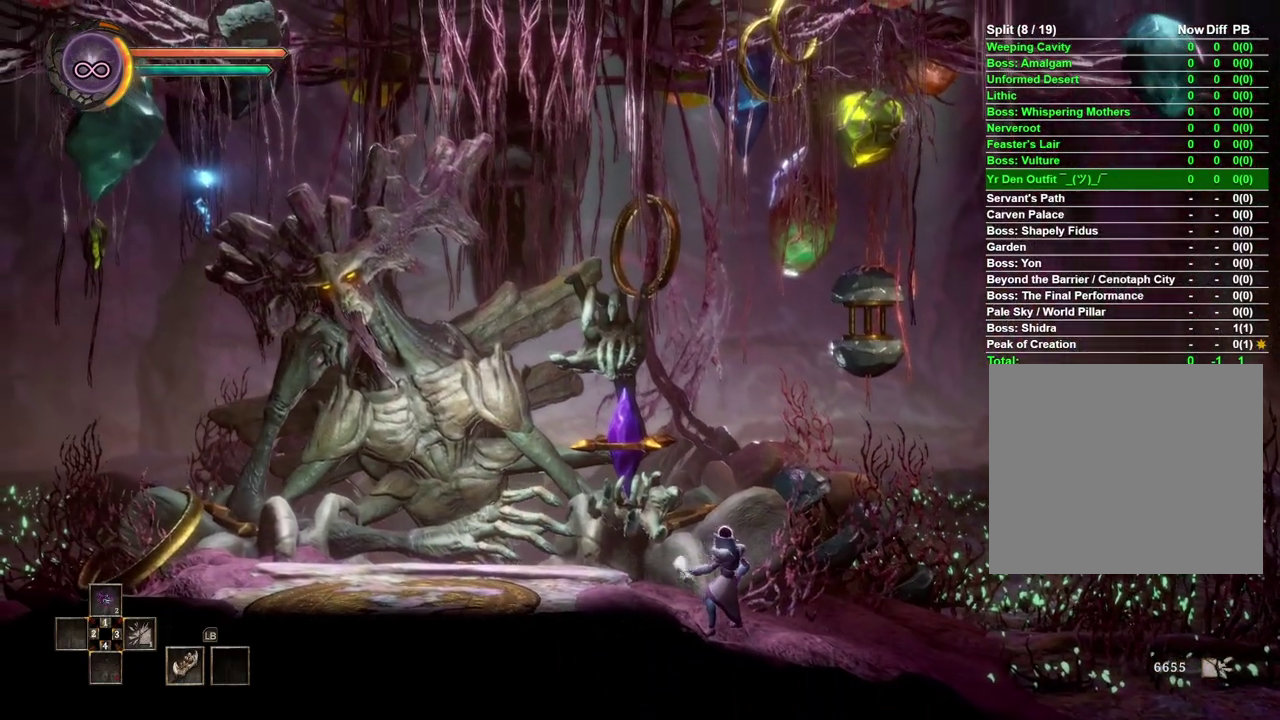
{"buttons": [], "left_stick": "center", "right_stick": "center", "events": []}
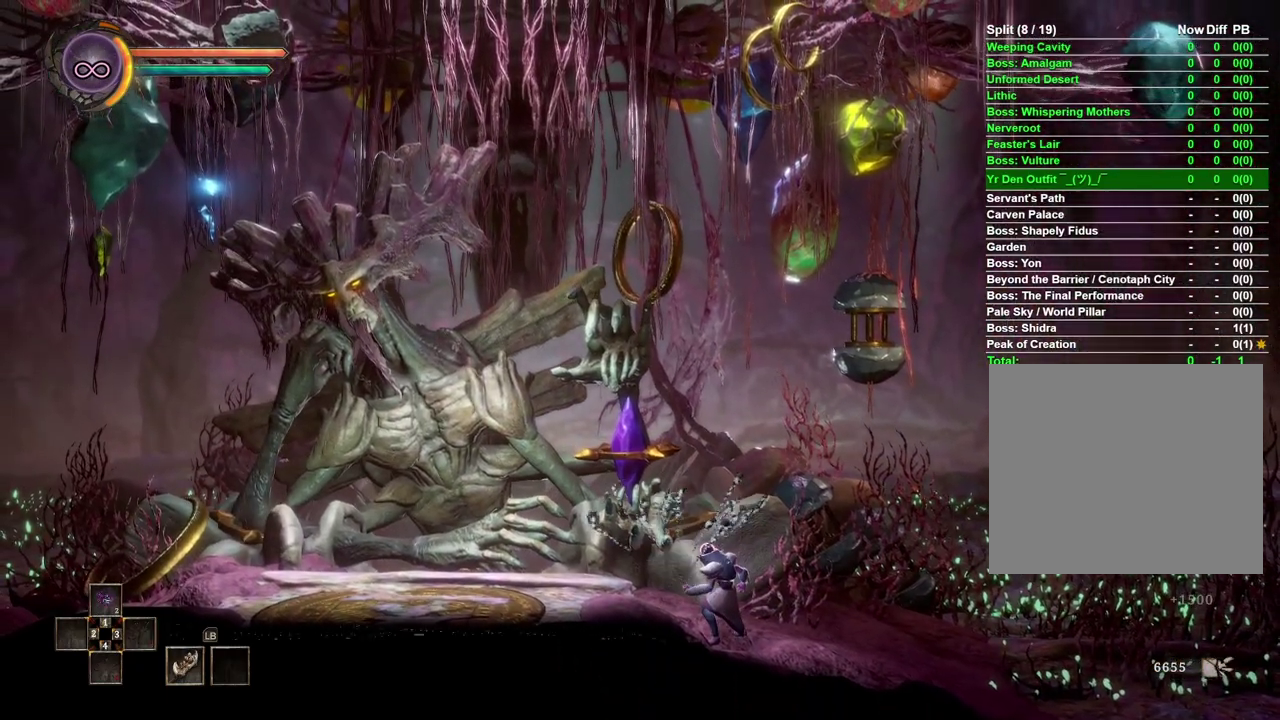
{"buttons": [], "left_stick": "left", "right_stick": "center", "events": [[33, "left_stick", "left"]]}
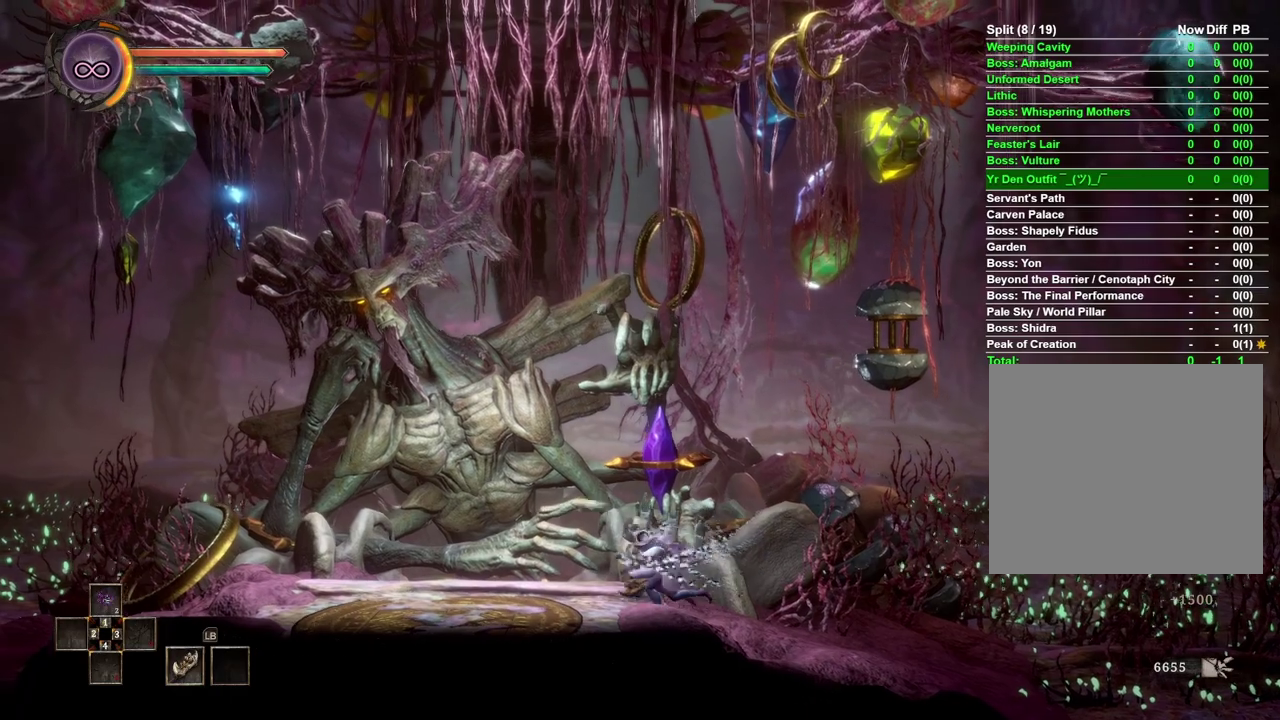
{"buttons": [], "left_stick": "left", "right_stick": "center", "events": []}
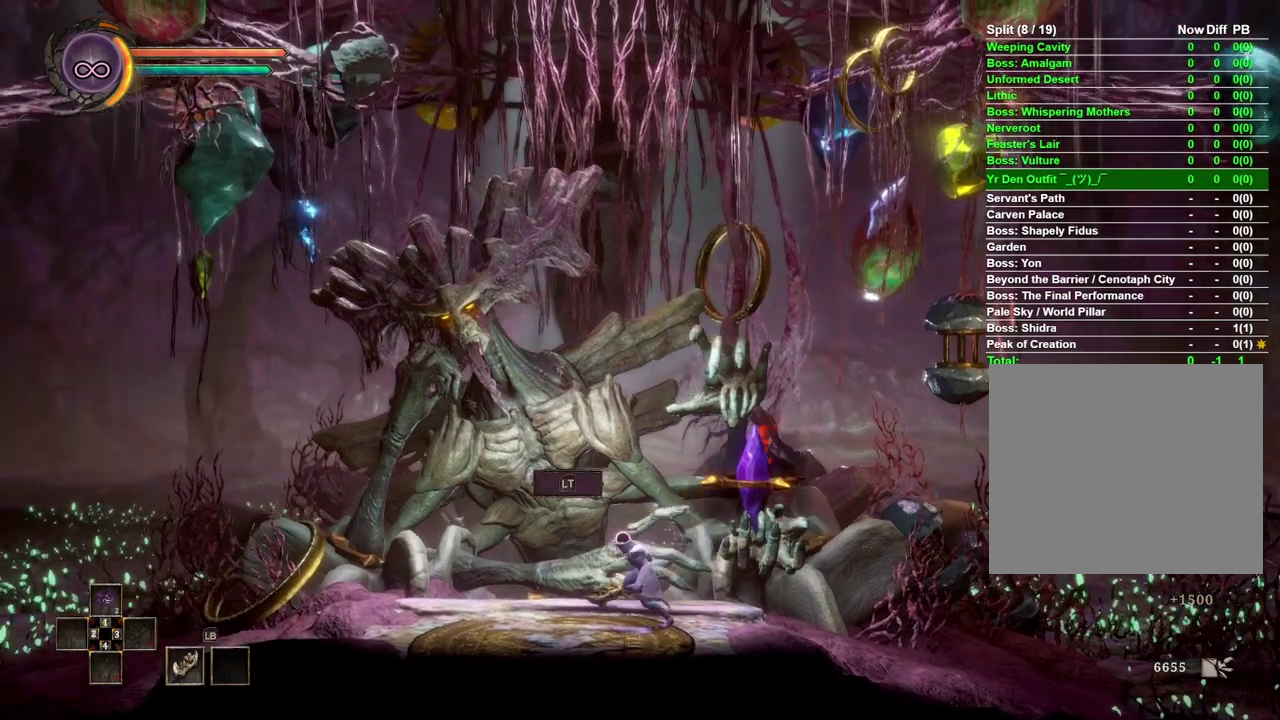
{"buttons": [], "left_stick": "center", "right_stick": "center", "events": [[250, "left_stick", "center"]]}
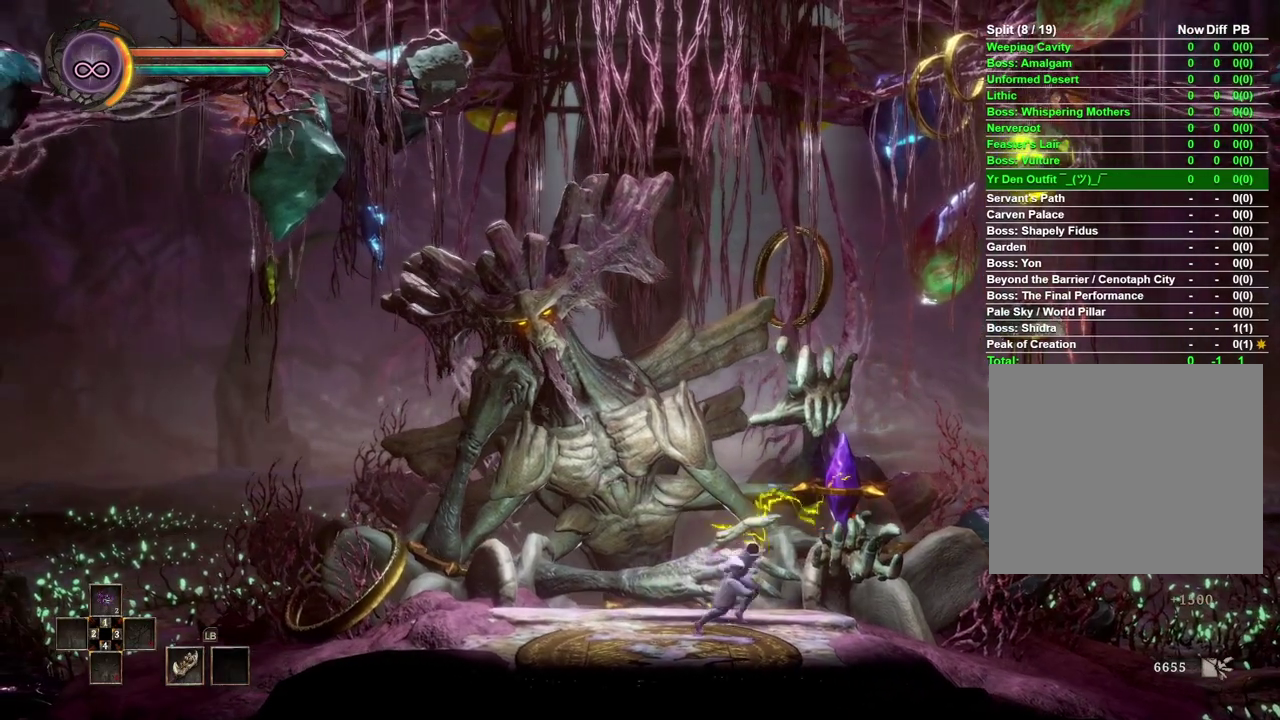
{"buttons": [], "left_stick": "center", "right_stick": "center", "events": []}
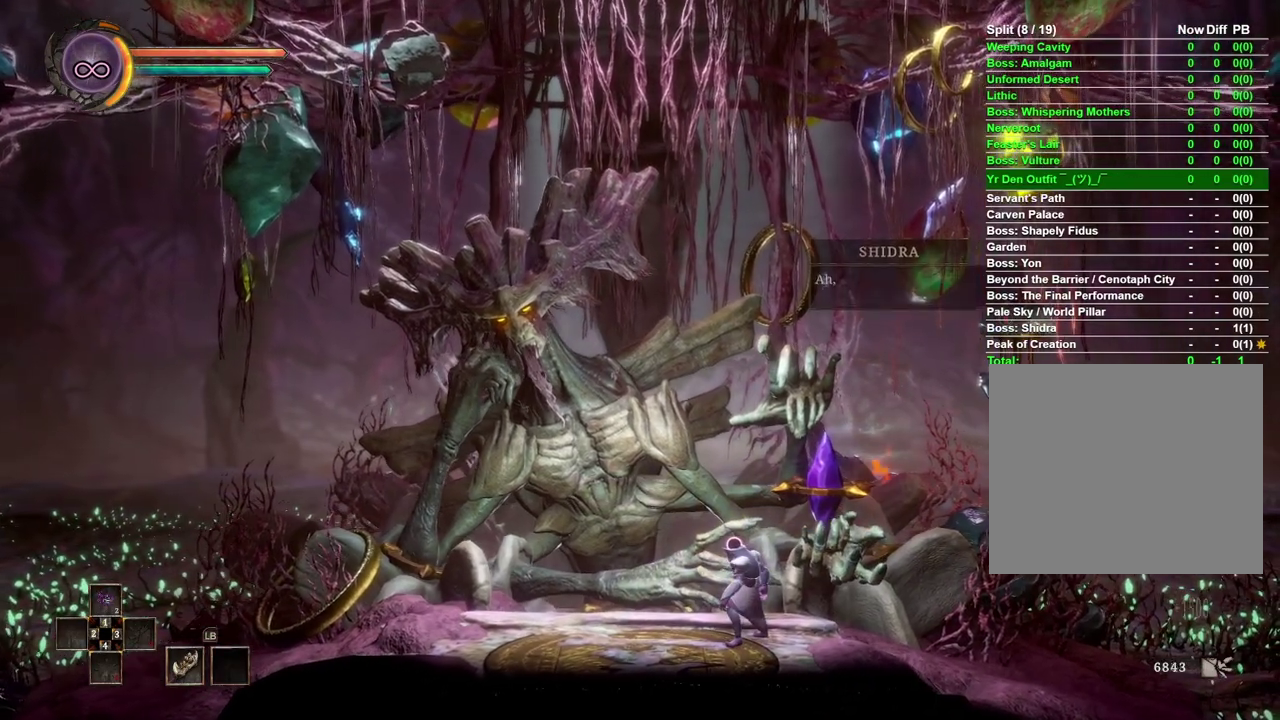
{"buttons": [], "left_stick": "center", "right_stick": "center", "events": [[300, "A", "down"], [400, "A", "up"]]}
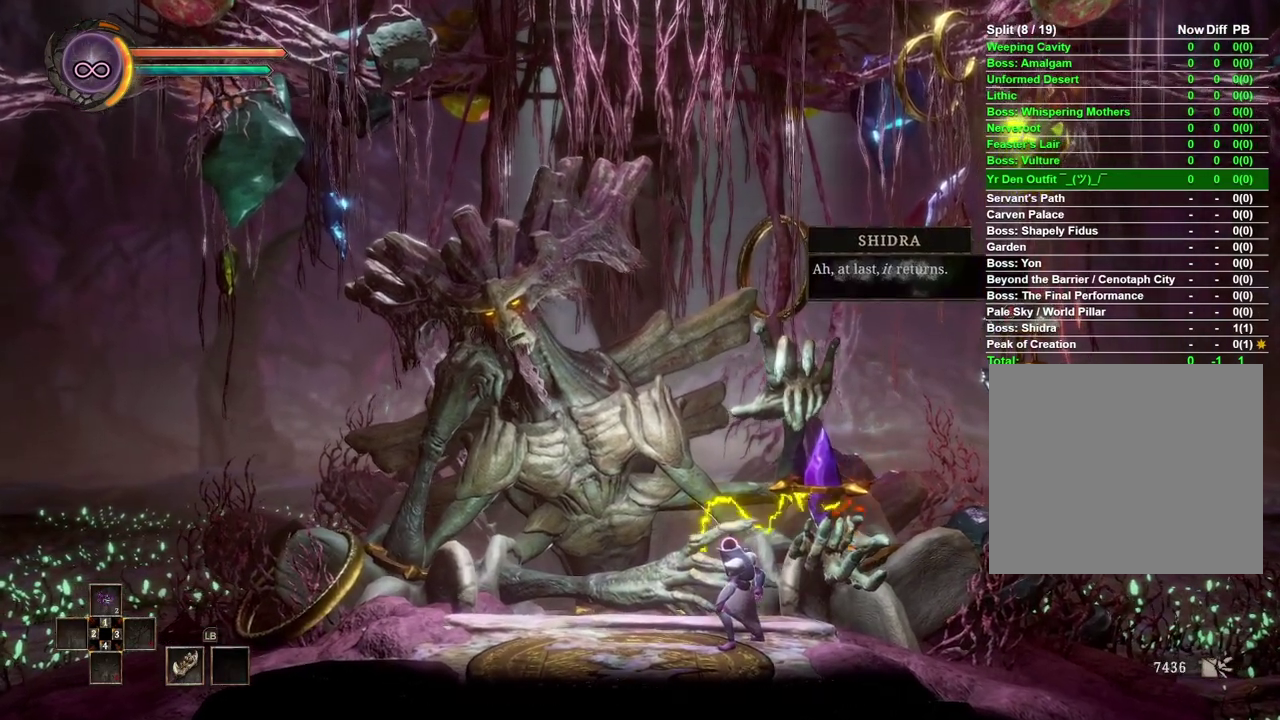
{"buttons": [], "left_stick": "center", "right_stick": "center", "events": [[183, "A", "down"], [317, "A", "up"]]}
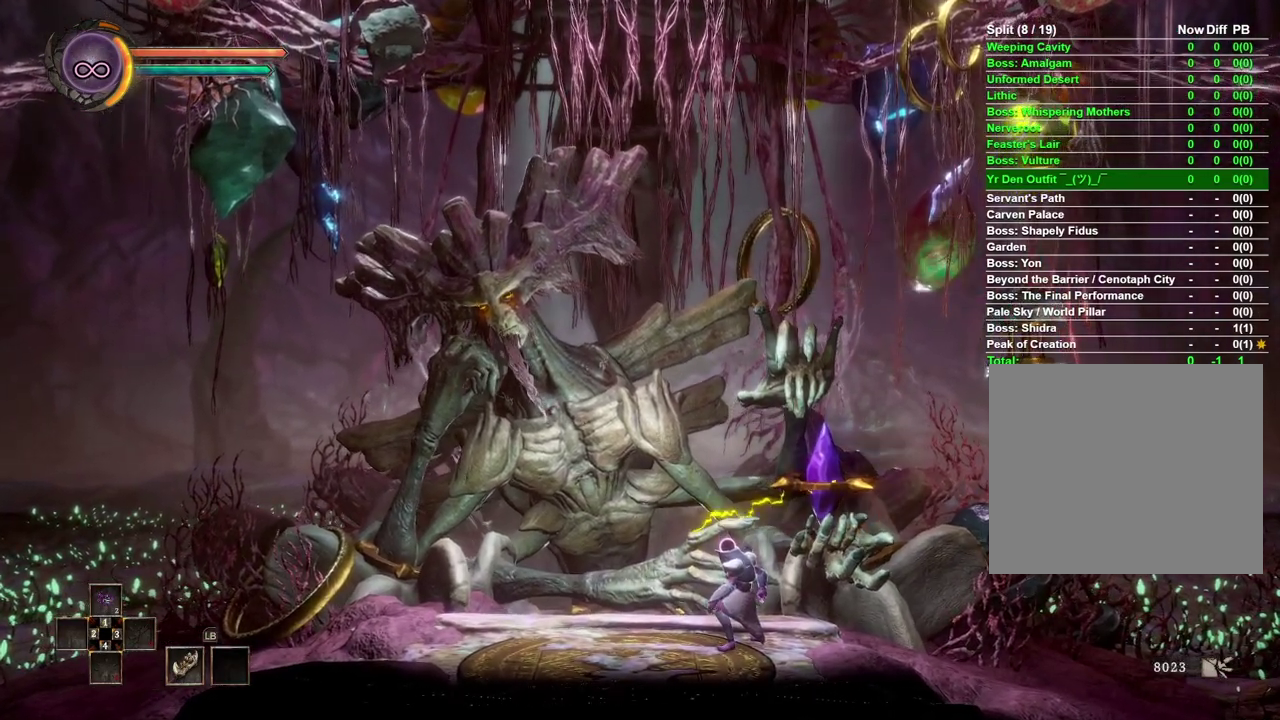
{"buttons": ["A"], "left_stick": "center", "right_stick": "center", "events": [[417, "A", "down"]]}
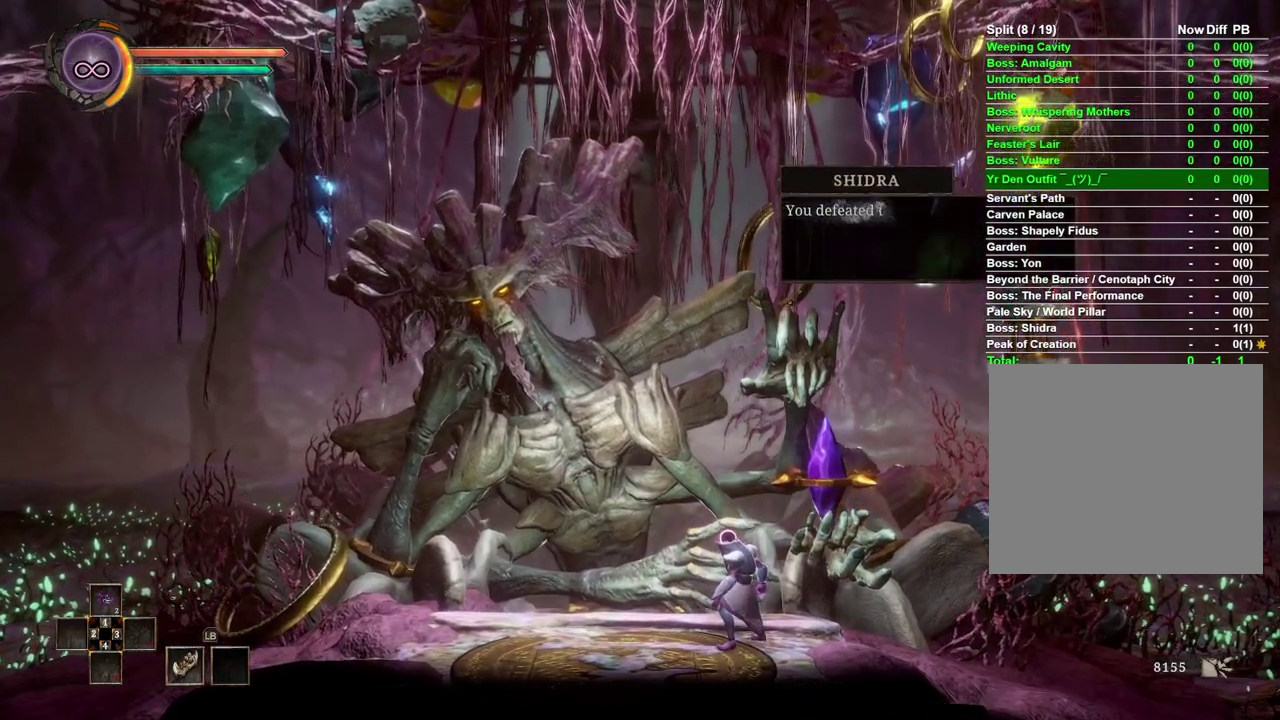
{"buttons": ["A"], "left_stick": "center", "right_stick": "center", "events": [[17, "A", "up"], [250, "A", "down"], [367, "A", "up"], [467, "A", "down"]]}
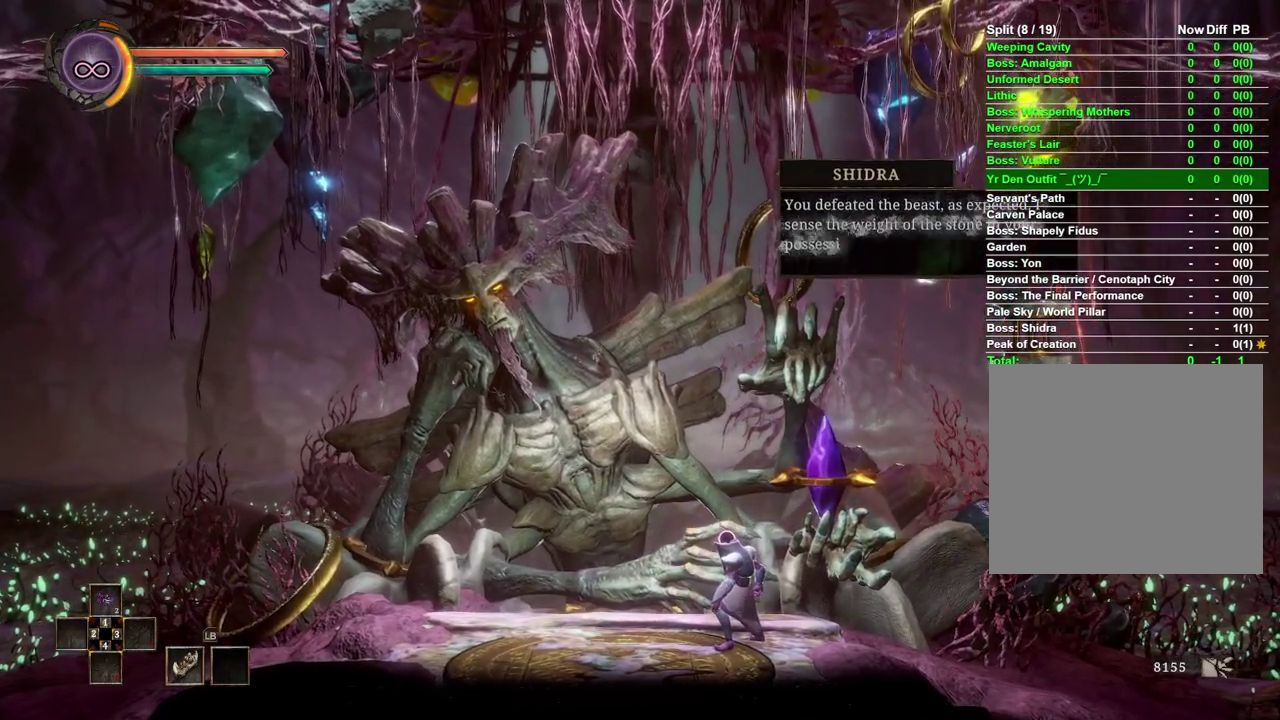
{"buttons": [], "left_stick": "center", "right_stick": "center", "events": [[50, "A", "up"], [133, "A", "down"], [217, "A", "up"], [383, "A", "down"], [467, "A", "up"]]}